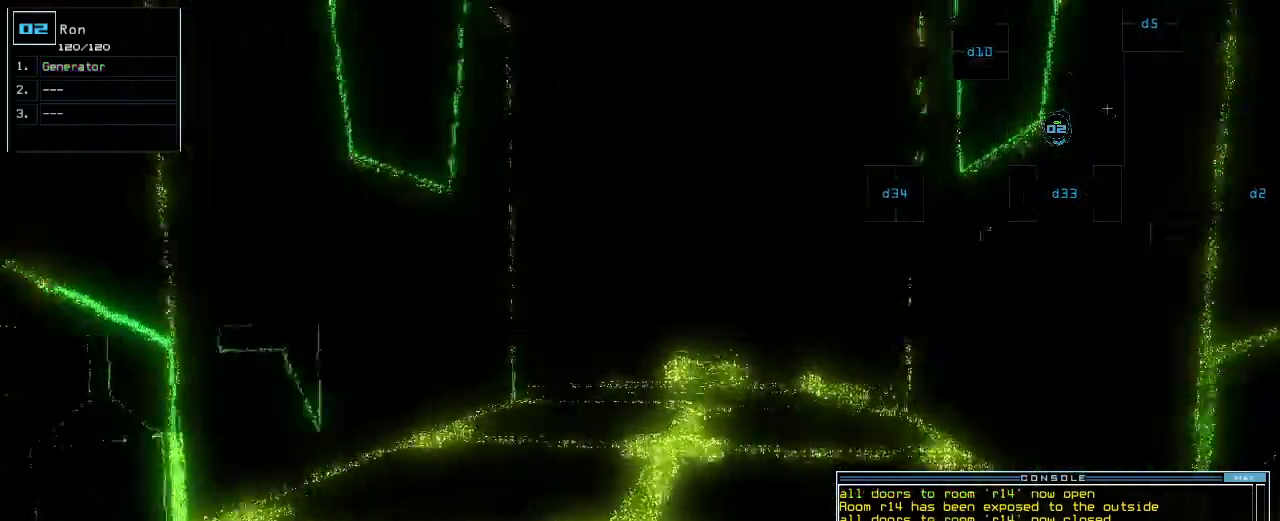
Gameplay with keyboard; each line is a JSON object with the keys held at the frame after it. "events" lists presses ("down") and releases ("up") of ".", "0", "1", "2", "3", "4", "5", "6", "7", "8", "9", "a", "b", "backspace", "c", "caps_lock", "comma", "ctrl_l", "ctrl_r", "d", "down", "e", "equals", "escape", "f", "f1", "g", "h", "i", "j", "k", "l", "left", "m", "minus", "n", "o", "p", "q", "quote", "r", "return", "right", "s", "semicolon", "shift_l", "shift_r", "space", "t", "tab", "tilde", "u", "up", "v", "w", "x", "y" and "z" between this image and that frame as [ms after this image, input, new state], when the widget could be followed in between. No other keys are recorded. Mouse input is not recorded.
{"keys": ["up"], "events": [[280, "right", "down"], [300, "right", "up"]]}
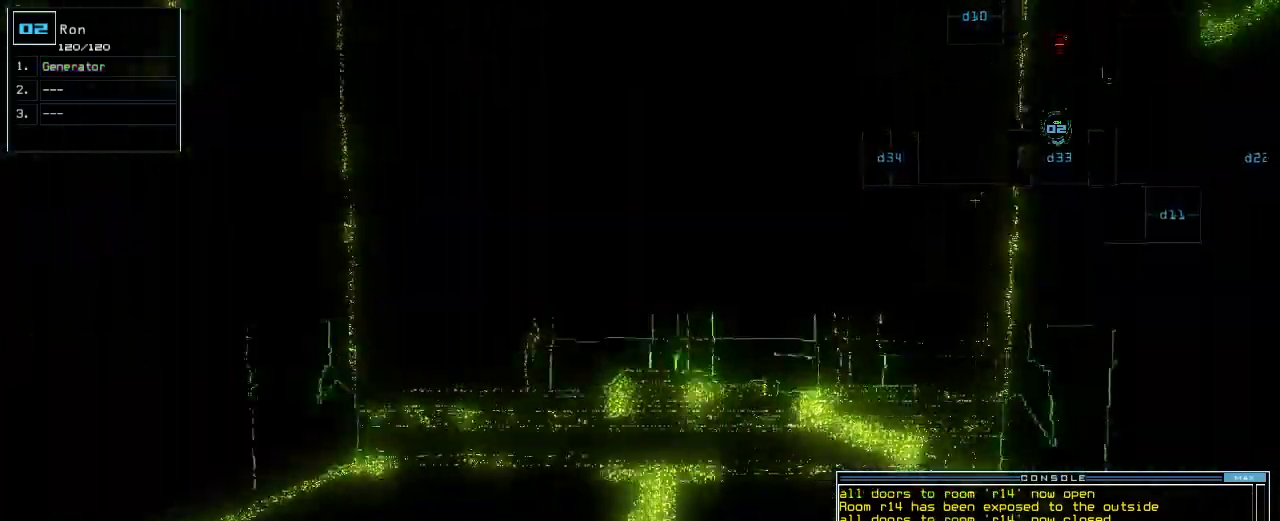
{"keys": ["1"], "events": [[280, "up", "up"], [500, "1", "down"]]}
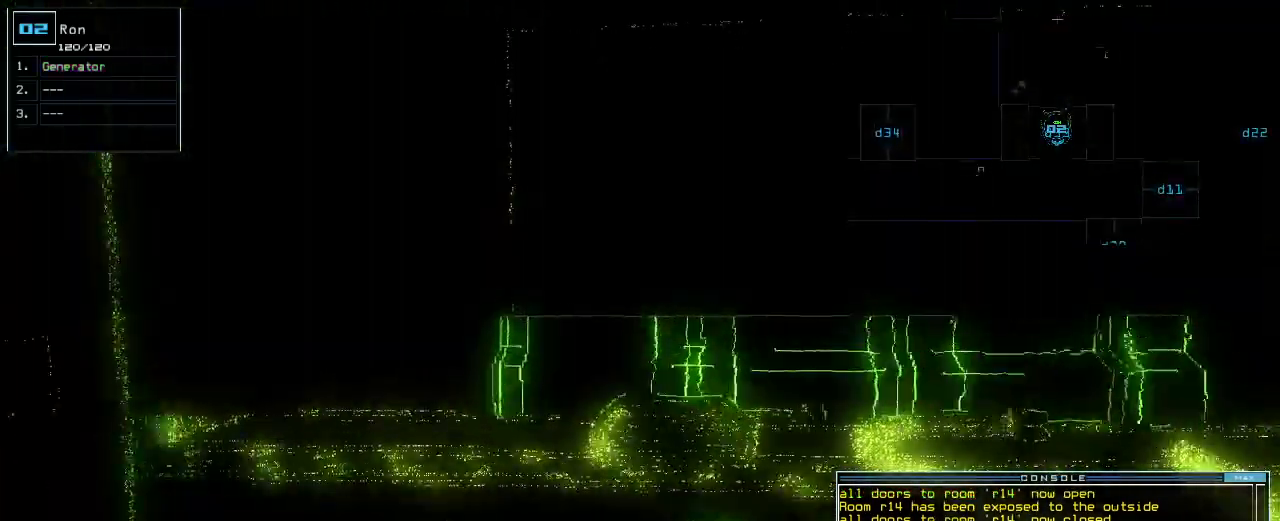
{"keys": ["left"], "events": [[60, "1", "up"], [100, "left", "down"]]}
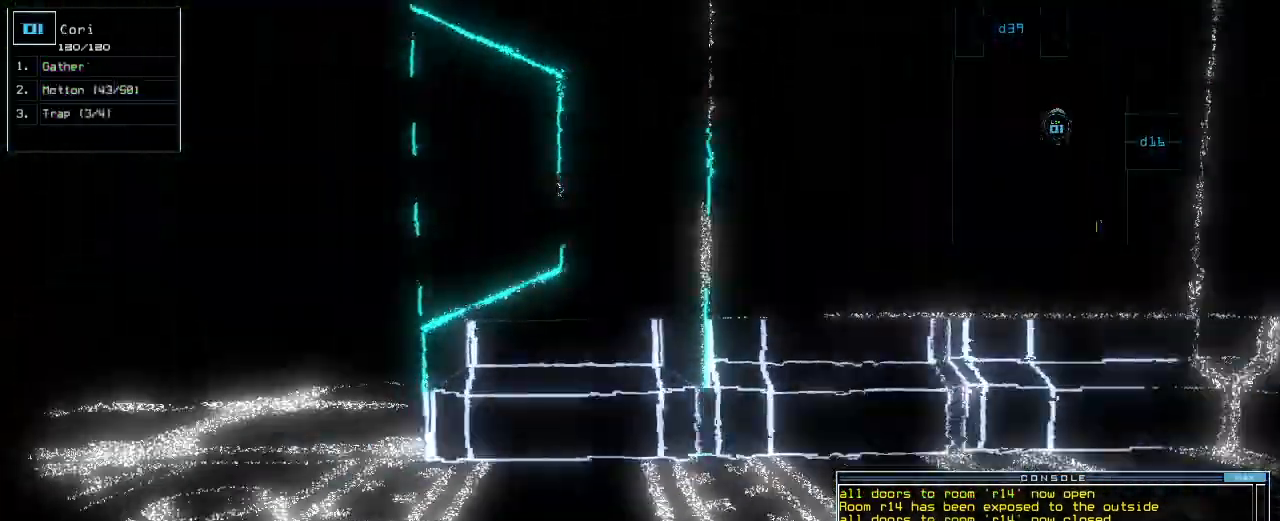
{"keys": ["right", "up"], "events": [[140, "up", "down"], [320, "left", "up"], [480, "right", "down"]]}
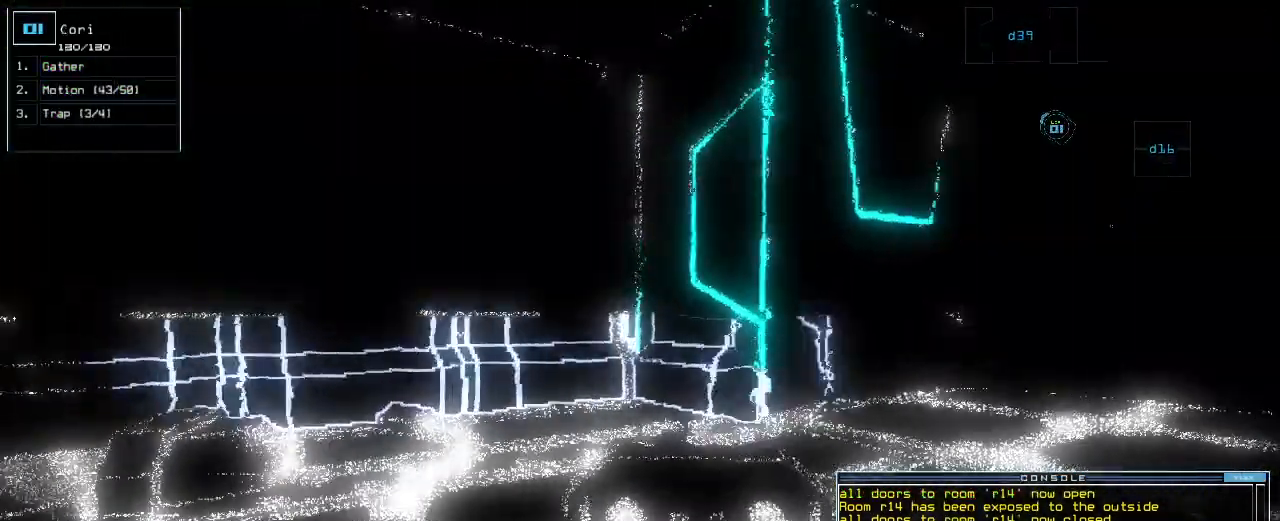
{"keys": ["right", "up"], "events": [[80, "right", "up"], [300, "right", "down"], [380, "right", "up"], [500, "right", "down"]]}
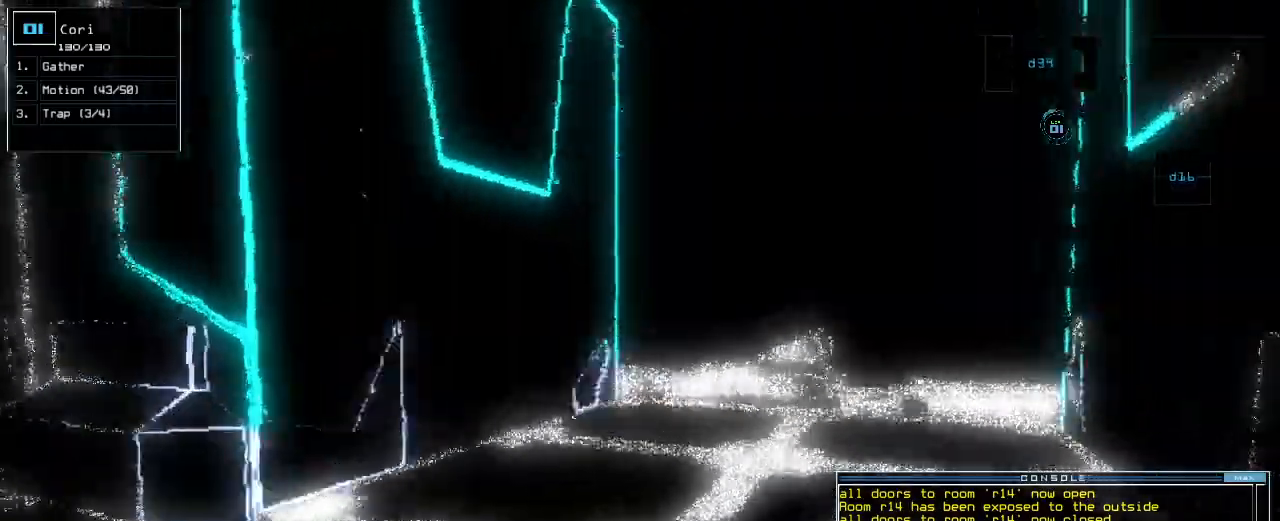
{"keys": ["up"], "events": [[80, "right", "up"]]}
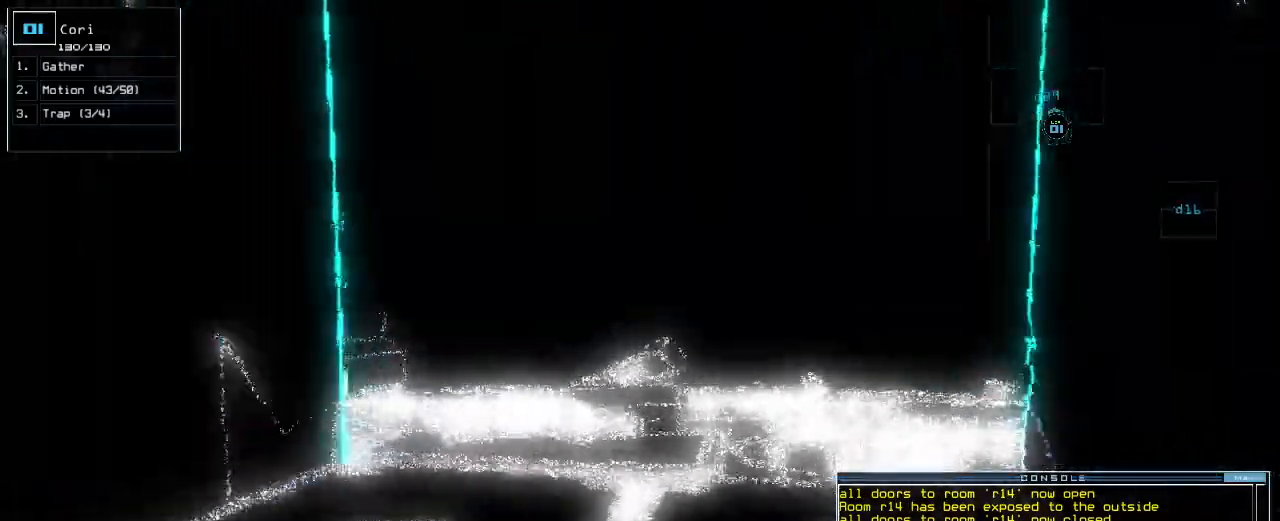
{"keys": ["up"], "events": [[180, "right", "down"], [220, "right", "up"]]}
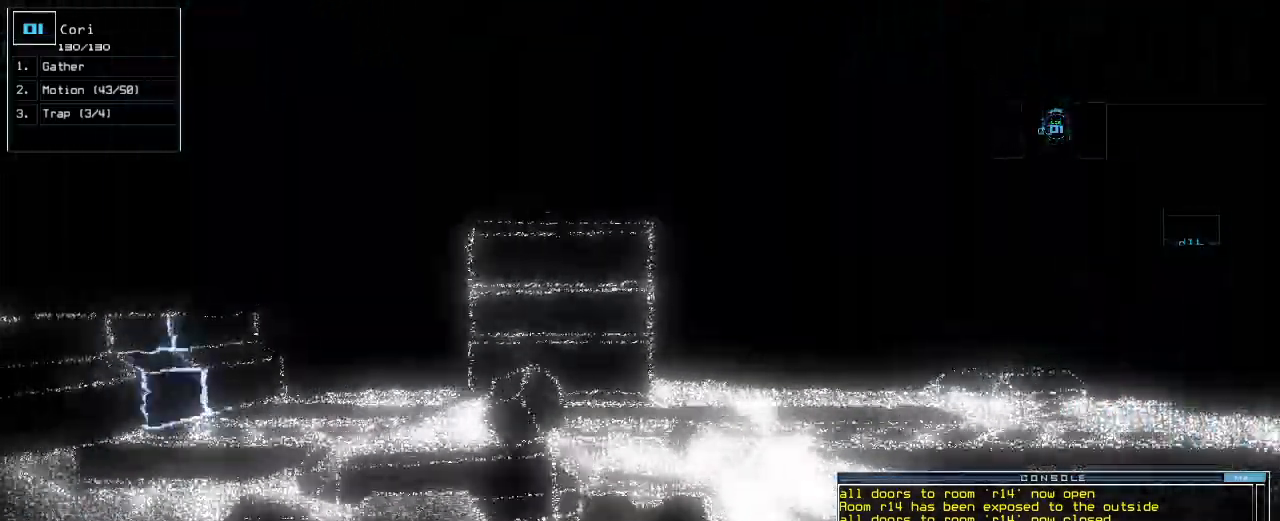
{"keys": ["right", "up"]}
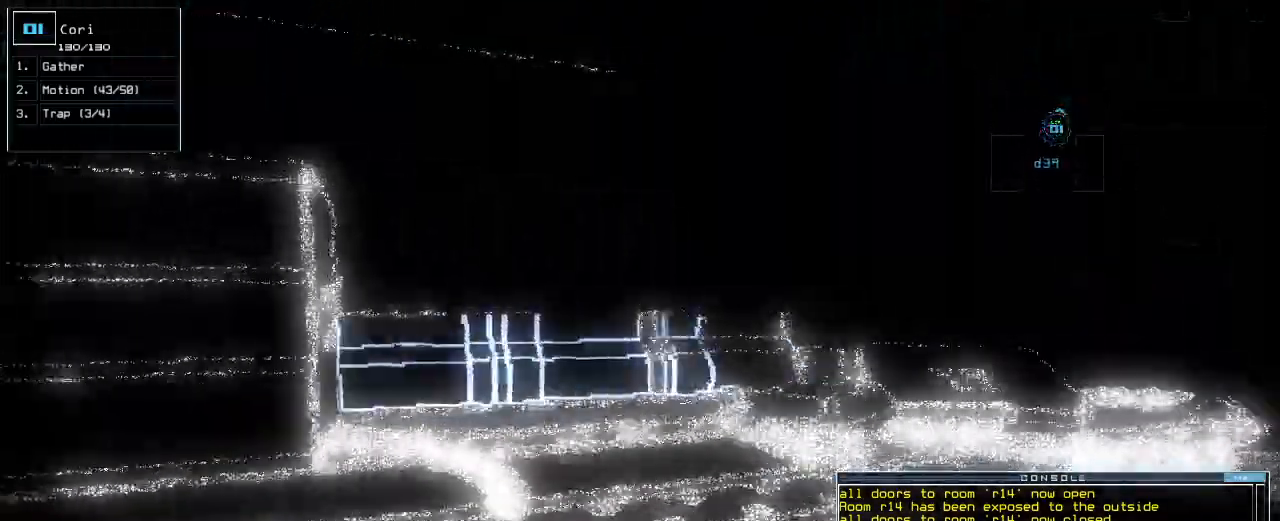
{"keys": ["up"], "events": [[40, "right", "up"], [120, "right", "down"], [240, "right", "up"], [380, "right", "down"], [460, "right", "up"]]}
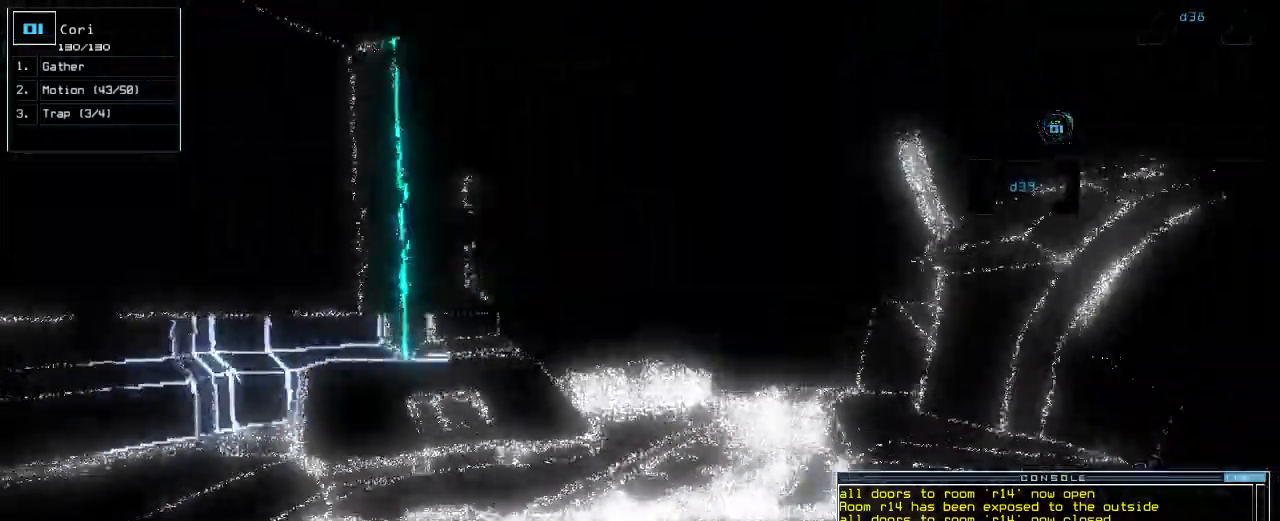
{"keys": ["up"], "events": [[300, "left", "down"], [320, "left", "up"]]}
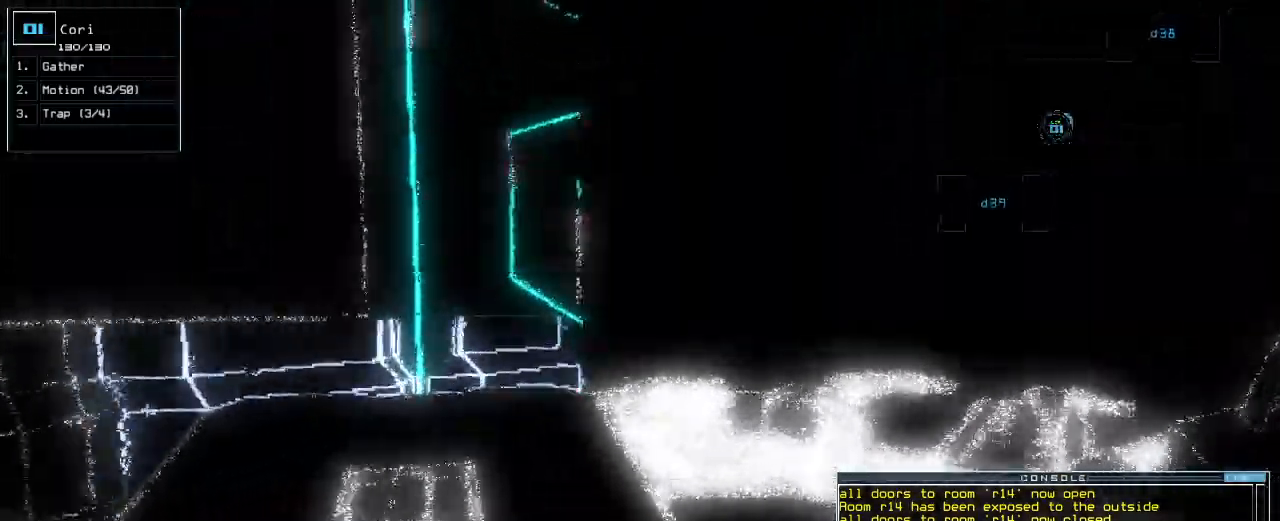
{"keys": ["up"], "events": [[140, "right", "down"], [200, "right", "up"]]}
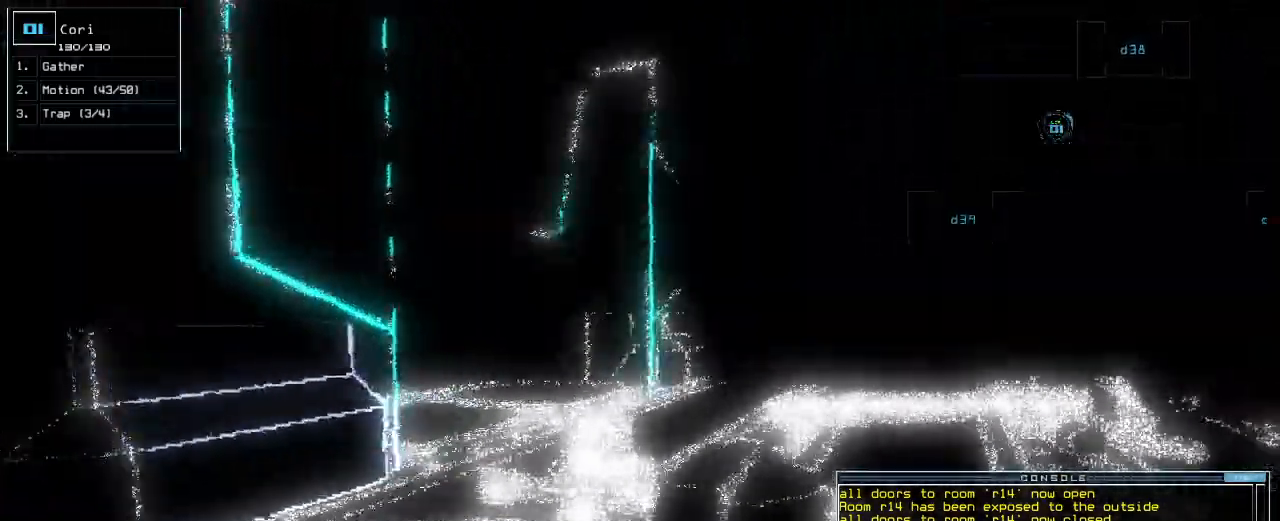
{"keys": ["up"], "events": []}
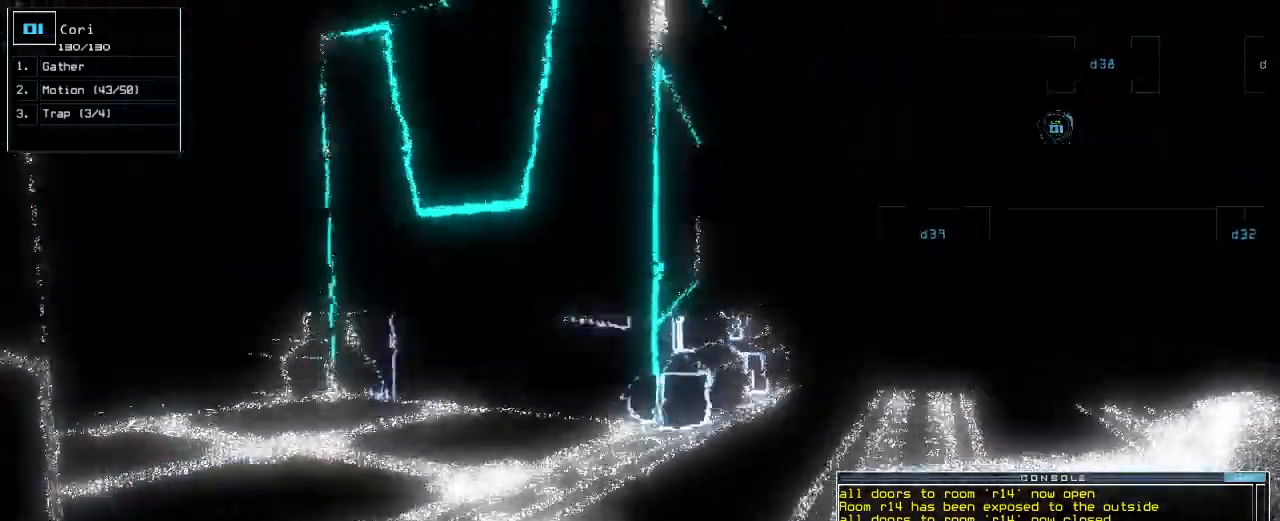
{"keys": ["left", "up"], "events": [[340, "left", "down"], [400, "left", "up"], [480, "left", "down"]]}
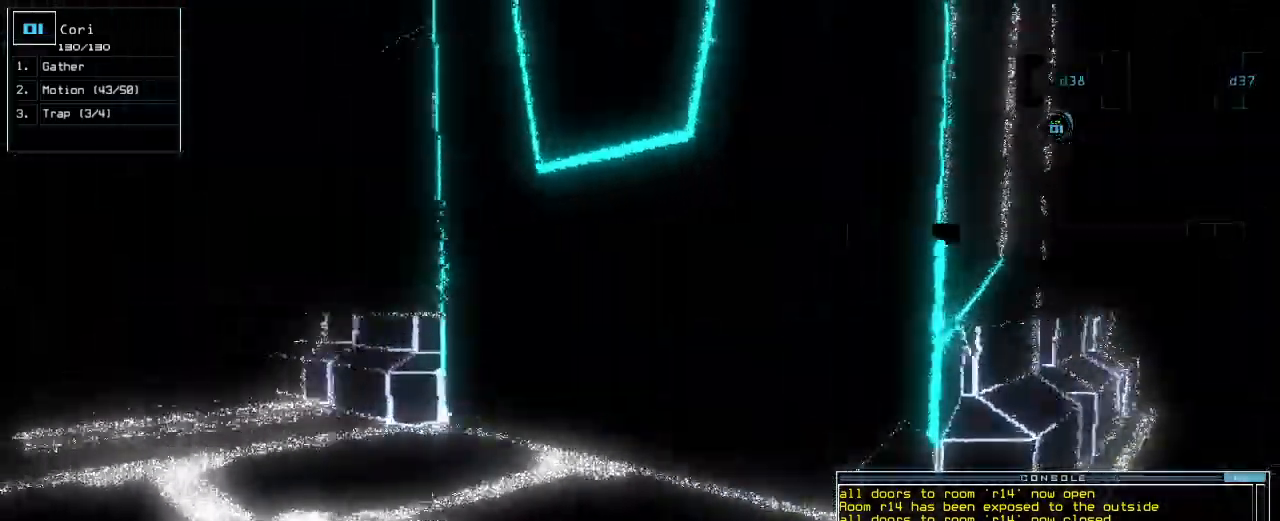
{"keys": ["up"], "events": [[80, "left", "up"], [120, "left", "down"], [220, "left", "up"], [440, "left", "down"], [500, "left", "up"]]}
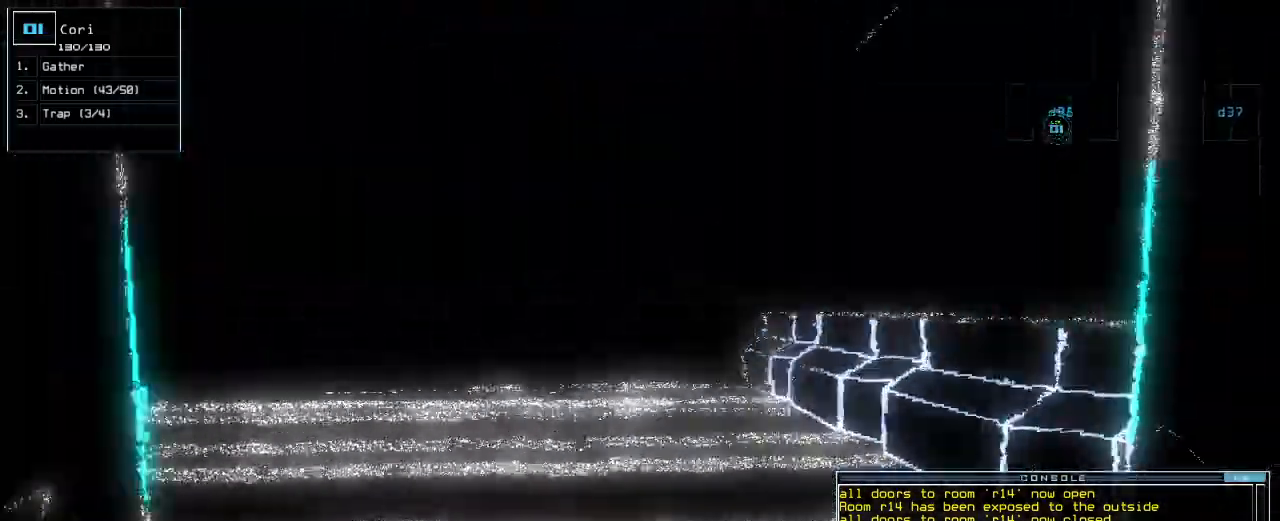
{"keys": ["up"], "events": [[320, "left", "down"], [400, "left", "up"]]}
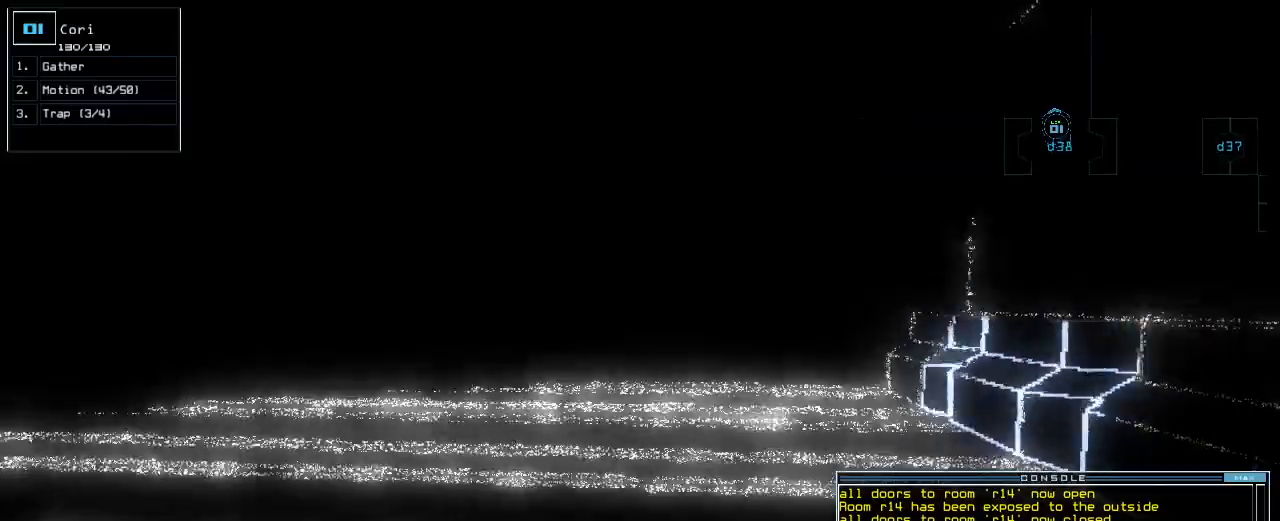
{"keys": ["up"], "events": [[440, "right", "down"], [460, "right", "up"]]}
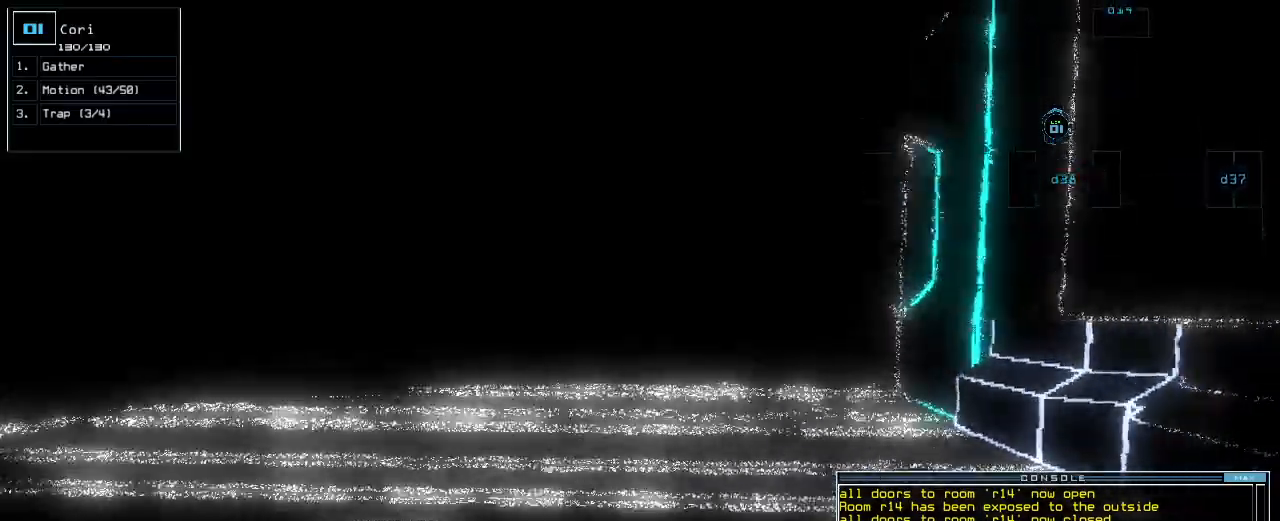
{"keys": [], "events": [[300, "up", "up"]]}
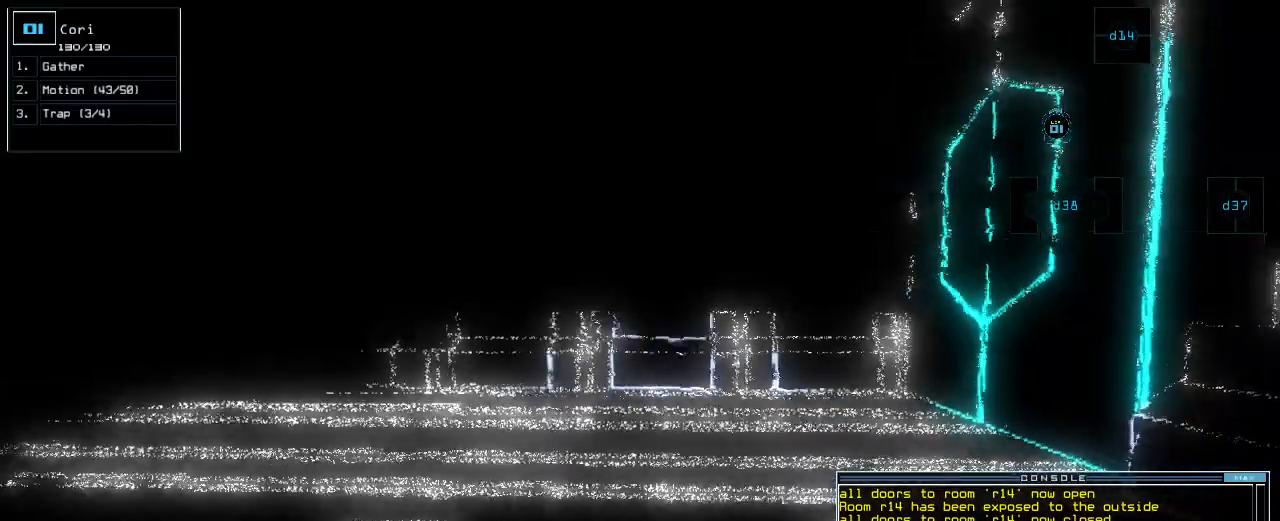
{"keys": [], "events": []}
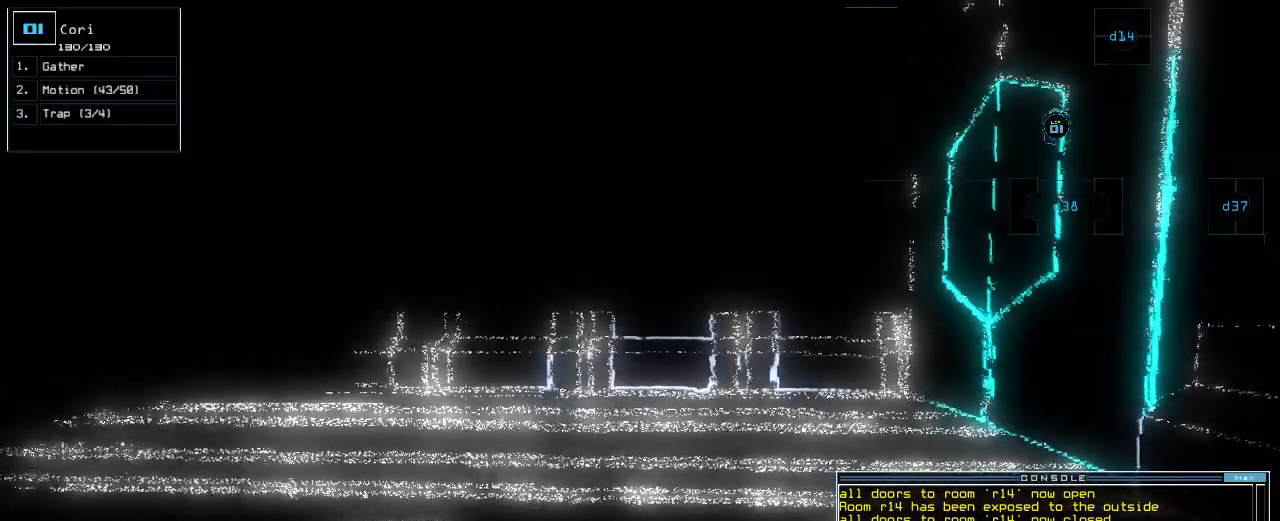
{"keys": [], "events": []}